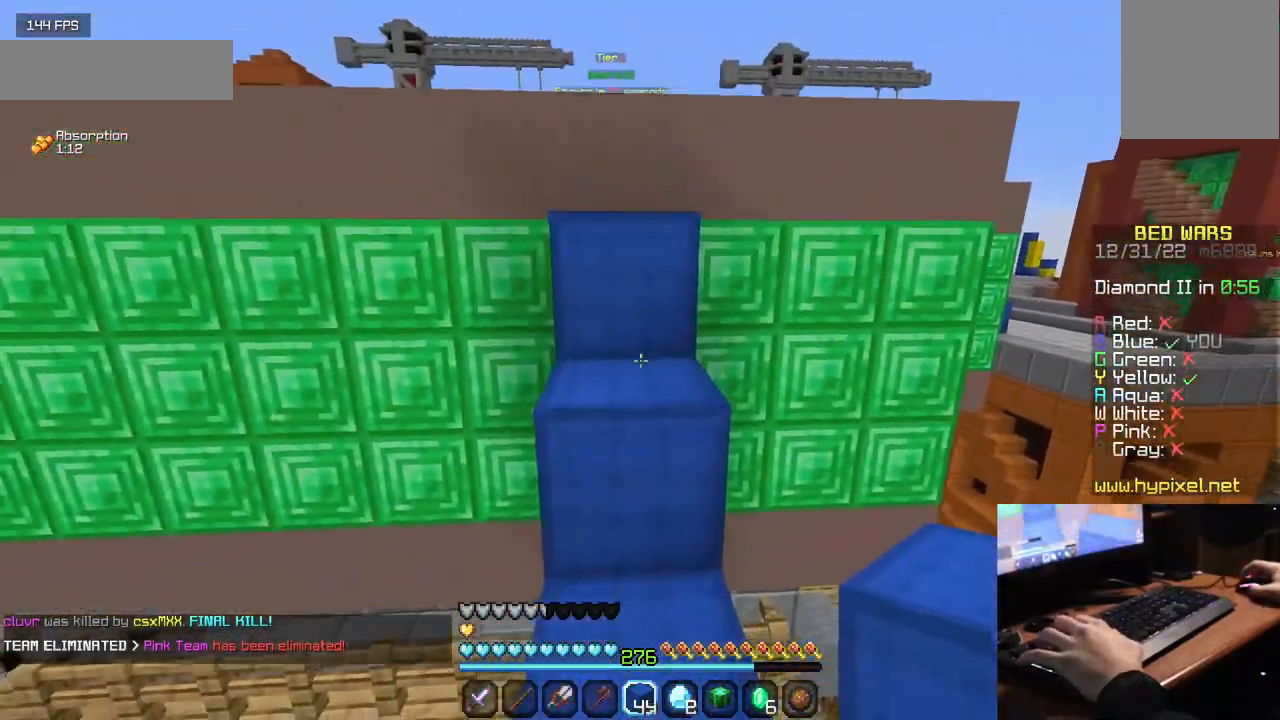
Gameplay with keyboard and mouse; each line is a JSON object with the keys and mouse buttons held at the frame after it. "events" lists presses ("down") and releases ("up") of "a", "d", "s", "w", "mouse_left" and "mouse_right" between this image and that frame as [ms after this image, input, new state], when the widget could be followed in between. "mouse_left", "mouse_right" = the "left", "right" buttons of the "mouse" list. No other keys are recorded. Fast repeated clicks can show as one long hold. Mouse movement is not recorded.
{"keys": ["w"], "mouse": [], "events": []}
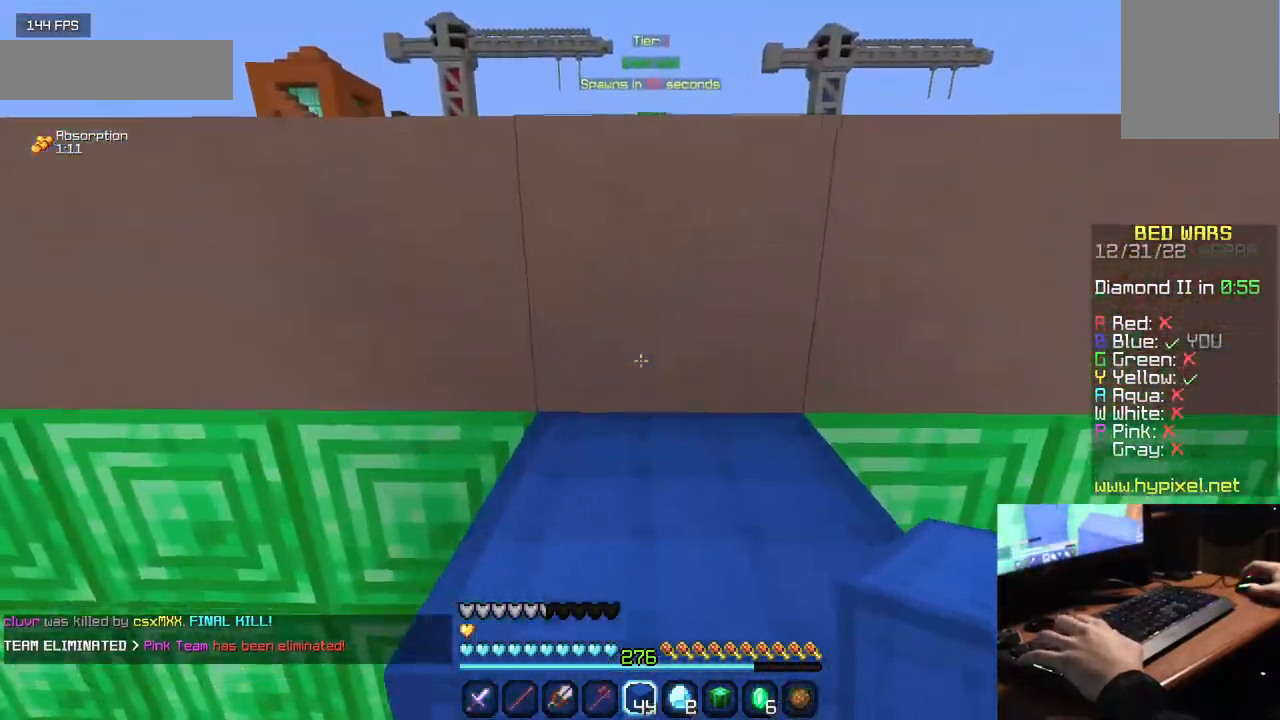
{"keys": ["w"], "mouse": [], "events": []}
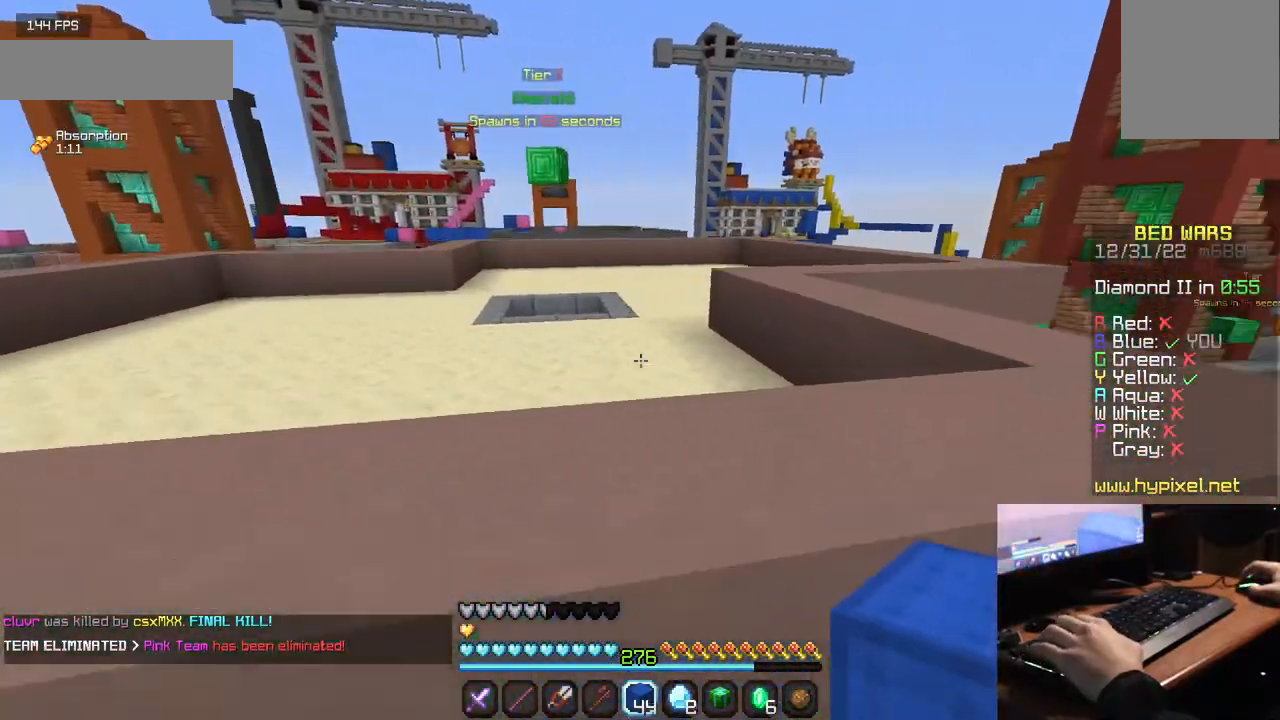
{"keys": ["a", "w"], "mouse": [], "events": [[250, "a", "down"]]}
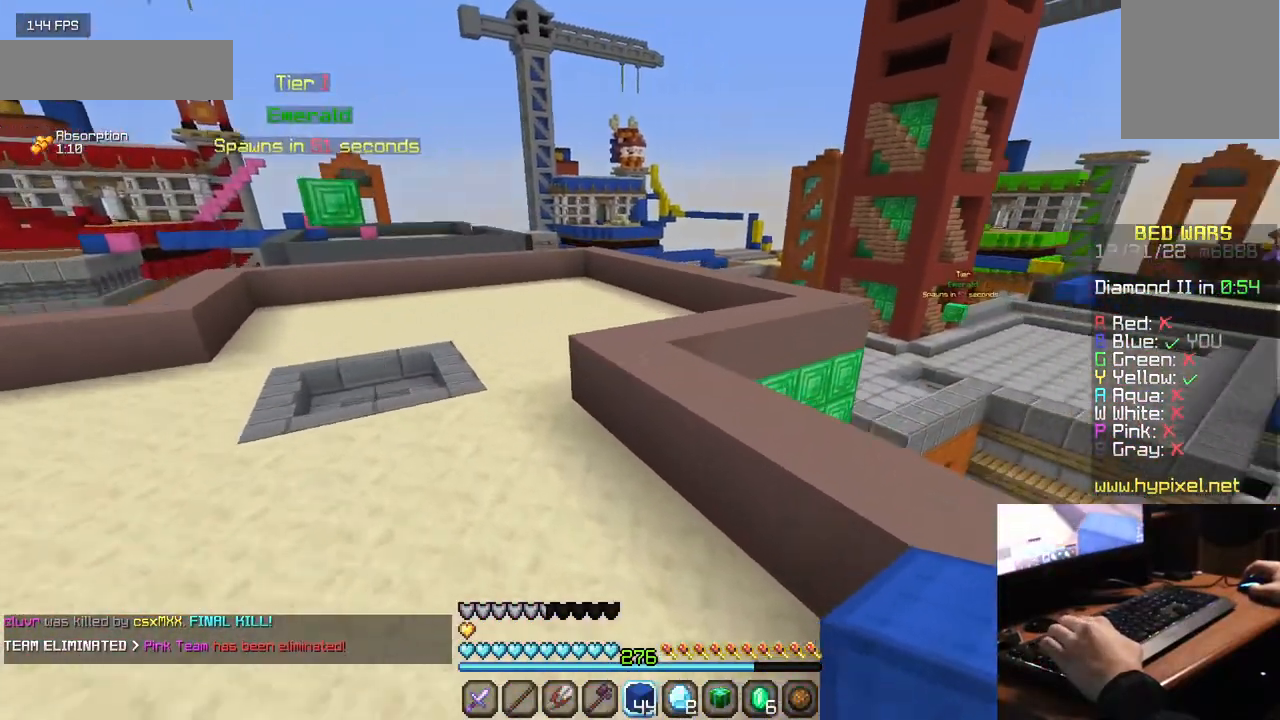
{"keys": ["a", "w"], "mouse": [], "events": []}
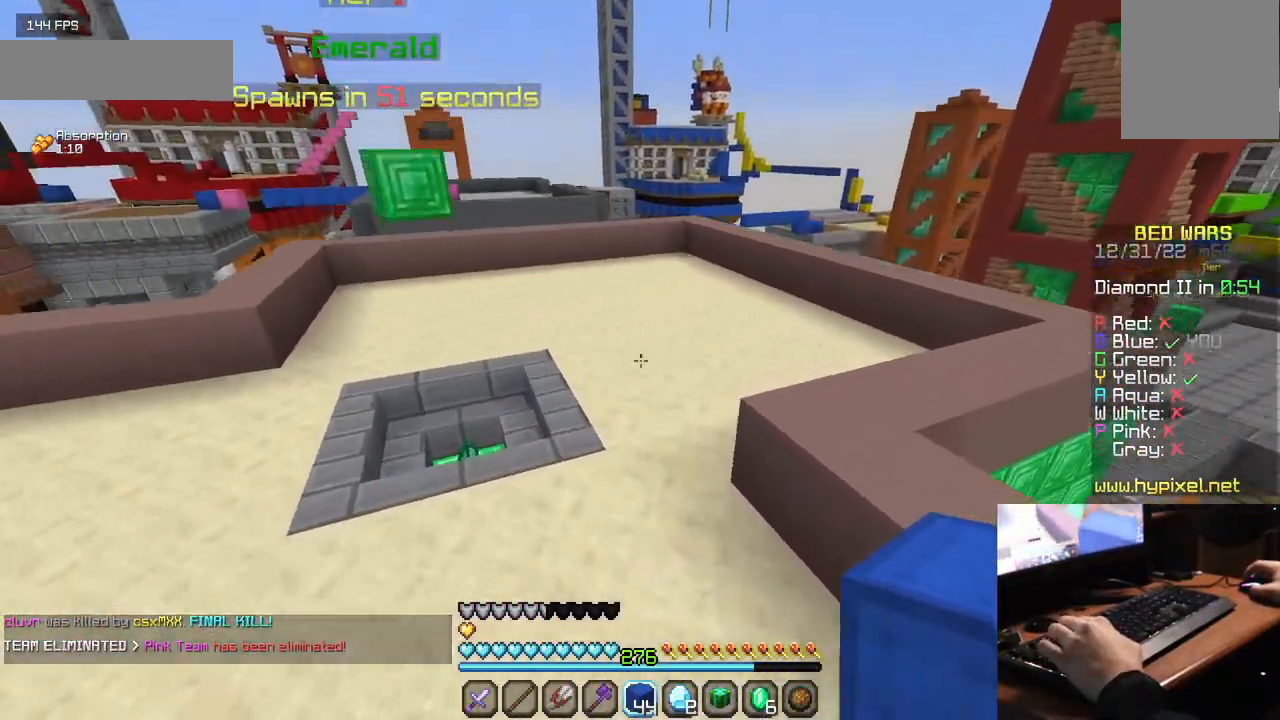
{"keys": ["w"], "mouse": [], "events": [[317, "a", "up"]]}
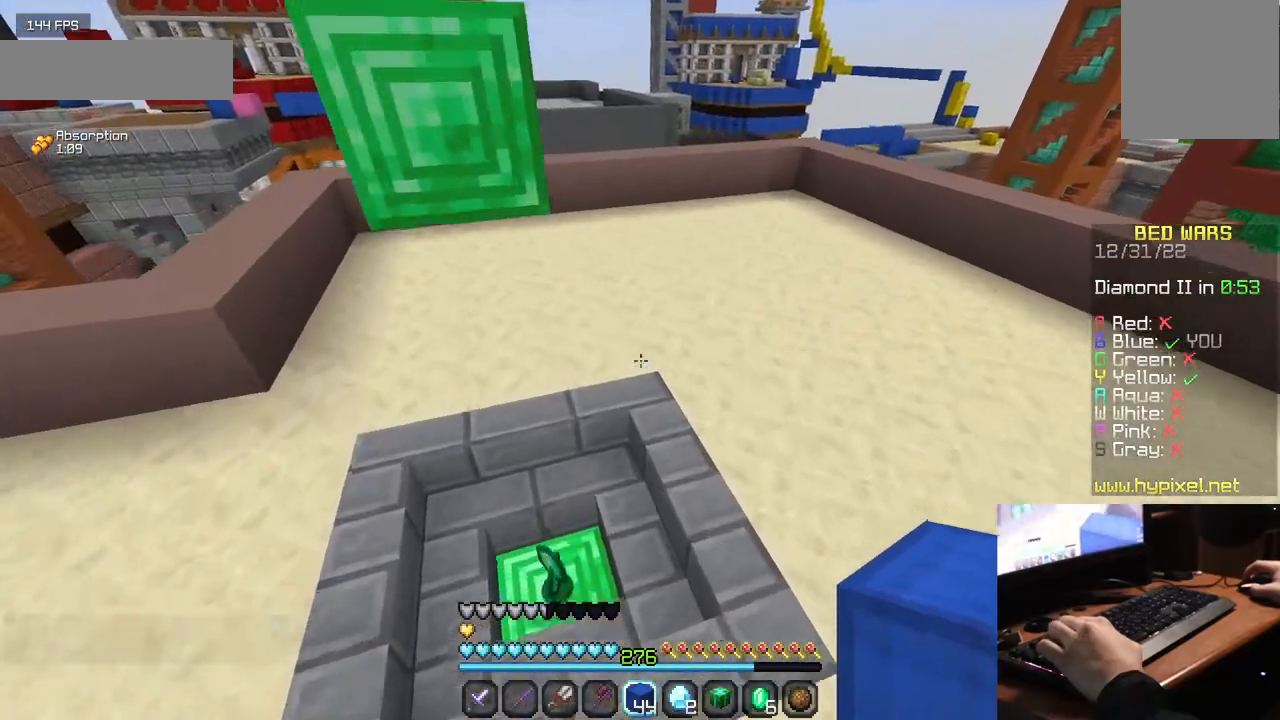
{"keys": ["w"], "mouse": [], "events": [[84, "a", "down"], [300, "a", "up"]]}
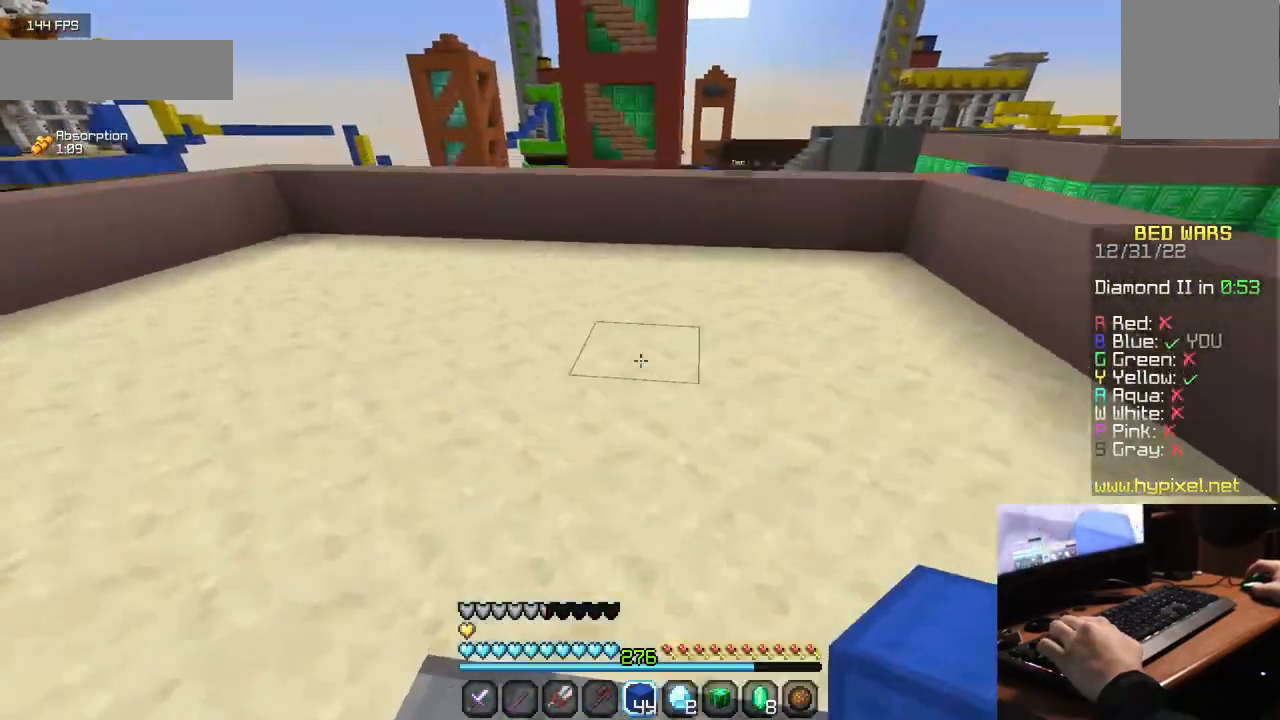
{"keys": ["w"], "mouse": [], "events": []}
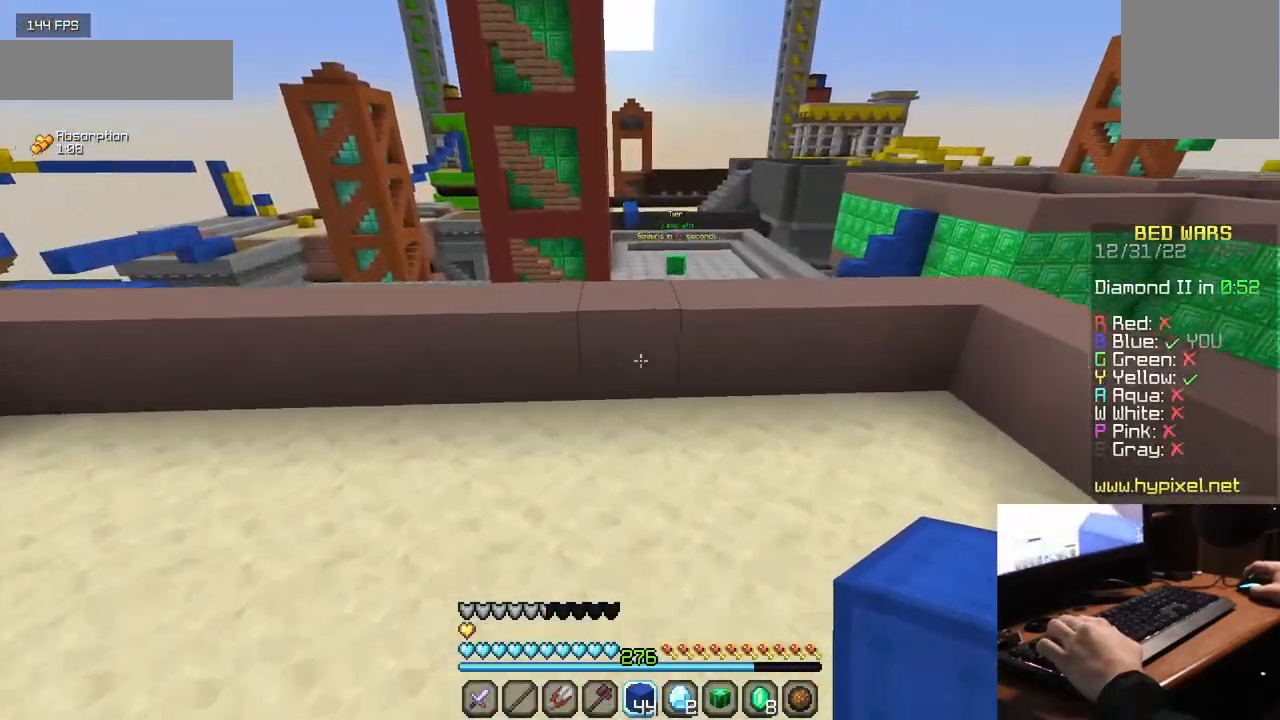
{"keys": ["w"], "mouse": [], "events": []}
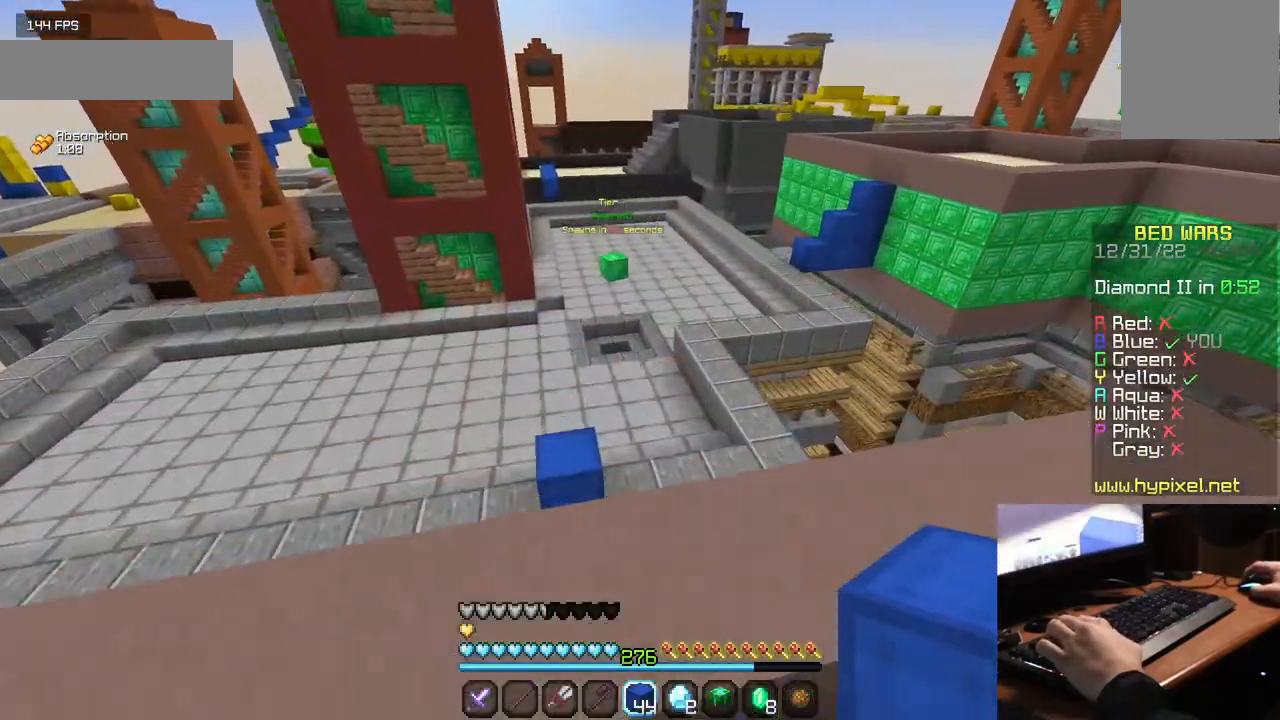
{"keys": ["w"], "mouse": [], "events": [[284, "a", "down"], [434, "a", "up"]]}
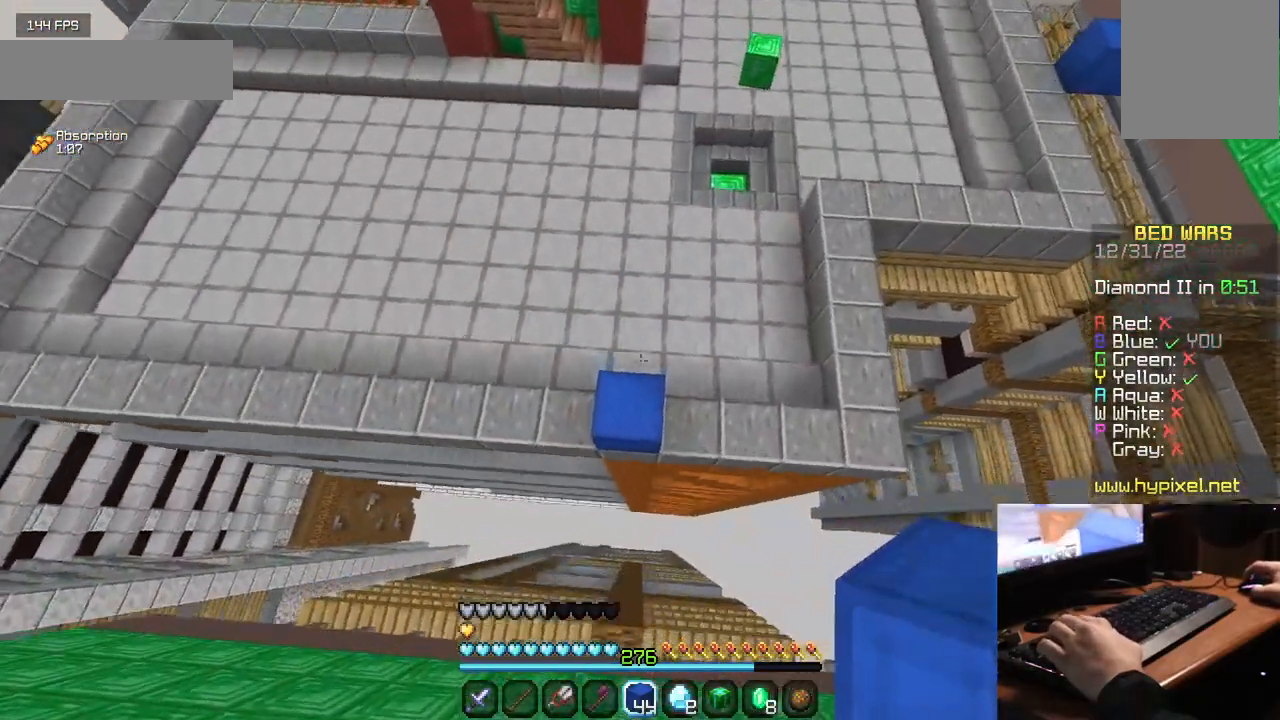
{"keys": ["w"], "mouse": [], "events": [[317, "mouse_right", "down"], [484, "mouse_right", "up"]]}
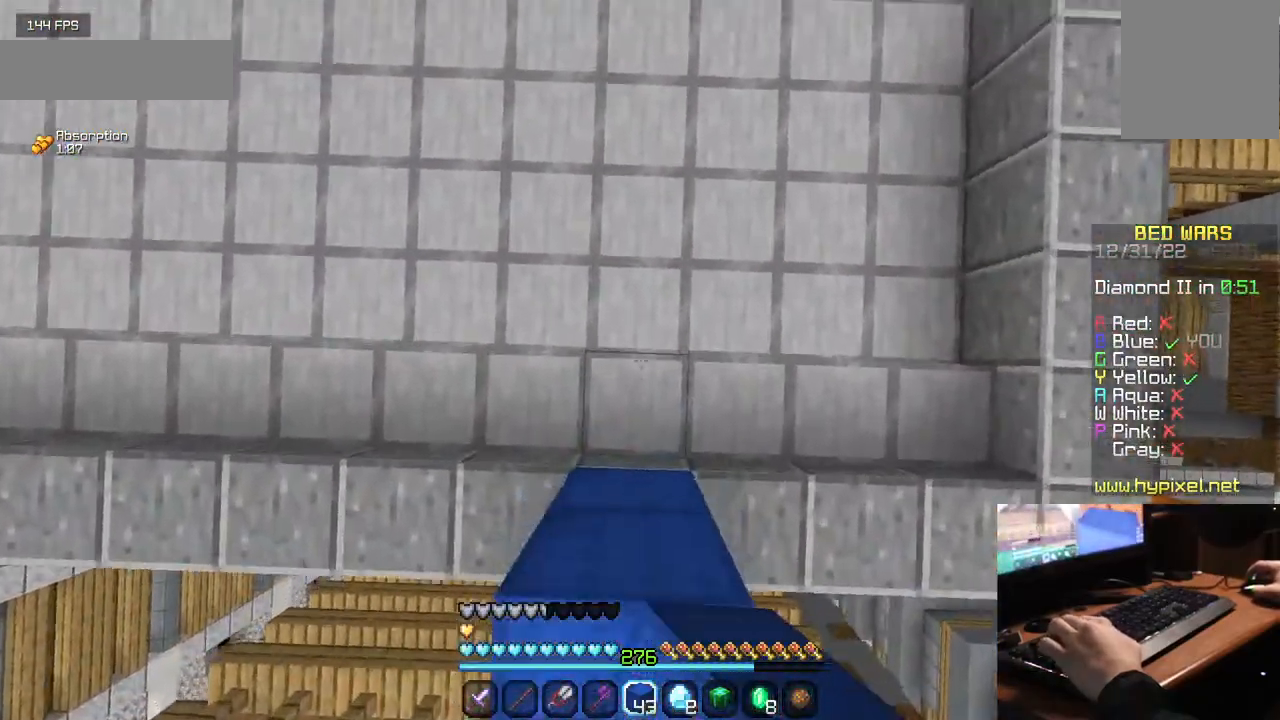
{"keys": ["w"], "mouse": [], "events": []}
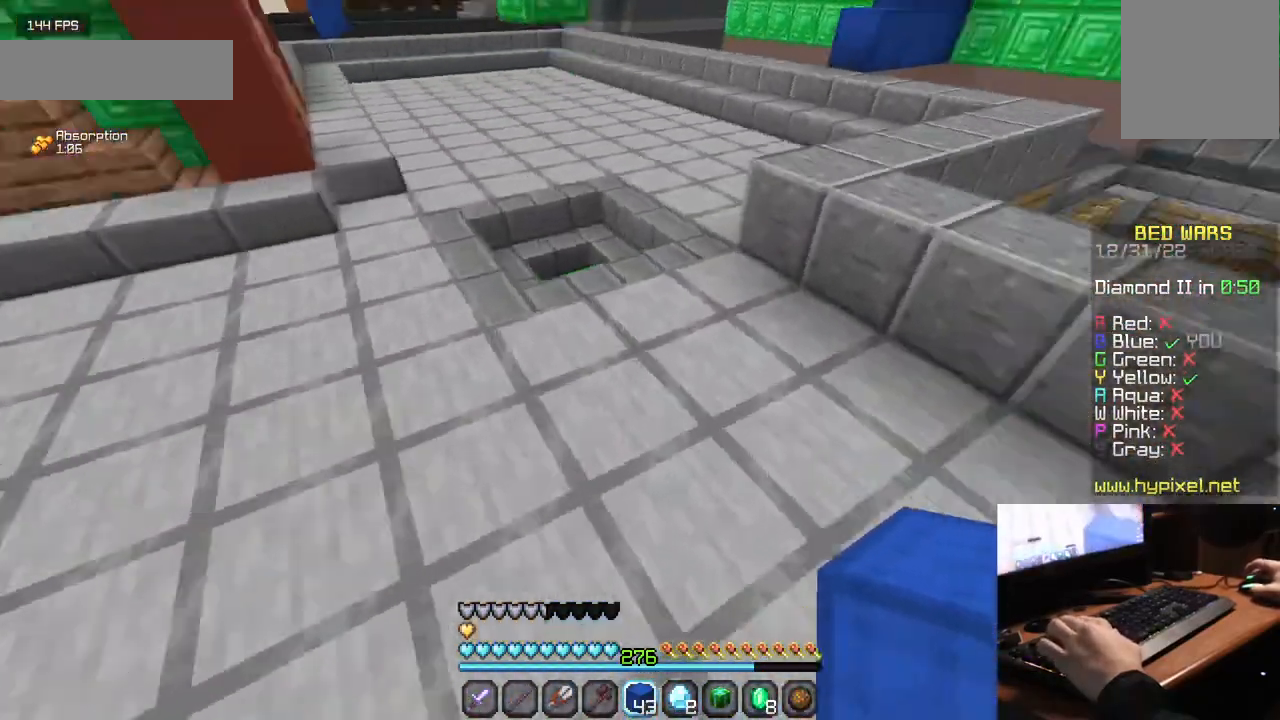
{"keys": ["w"], "mouse": [], "events": []}
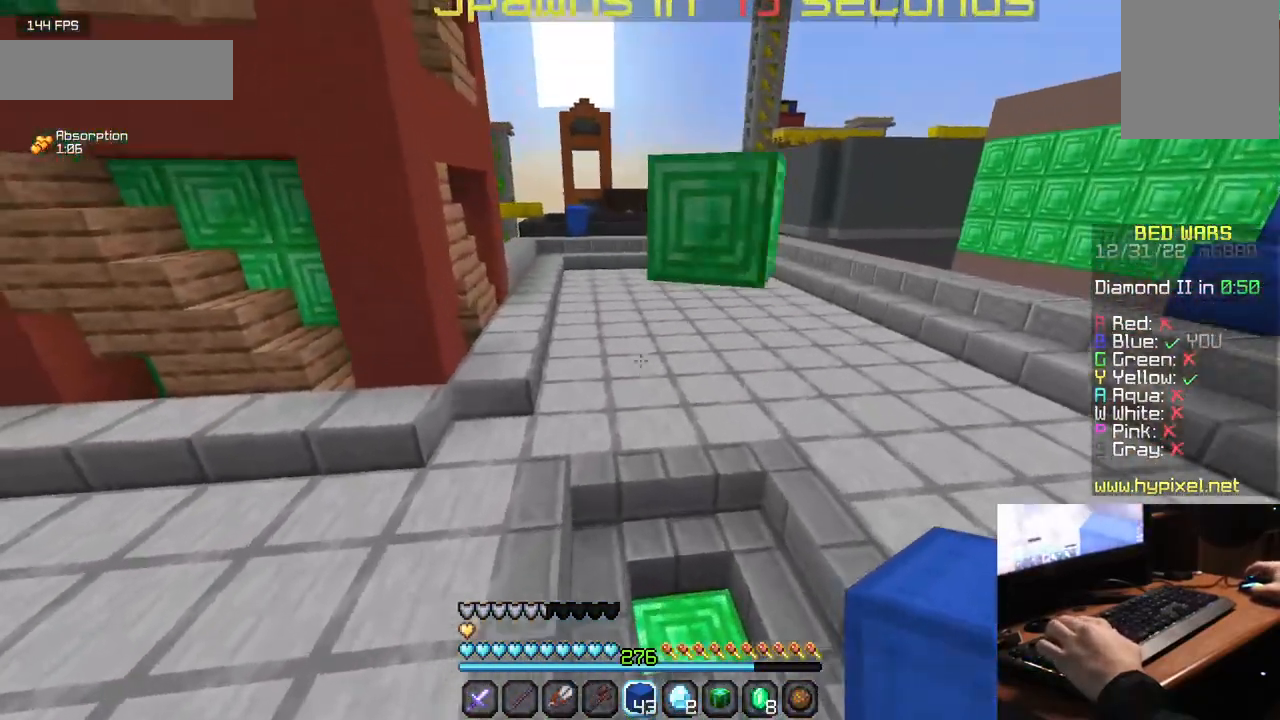
{"keys": ["w"], "mouse": [], "events": []}
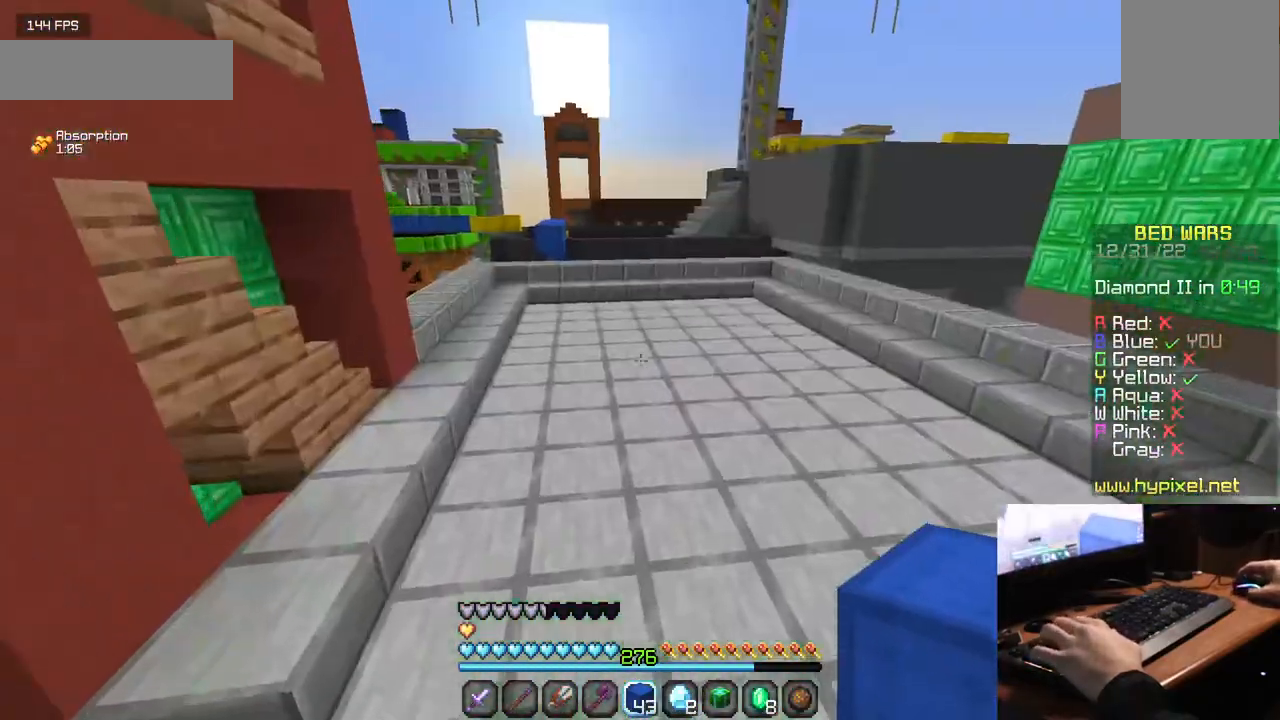
{"keys": ["w"], "mouse": [], "events": []}
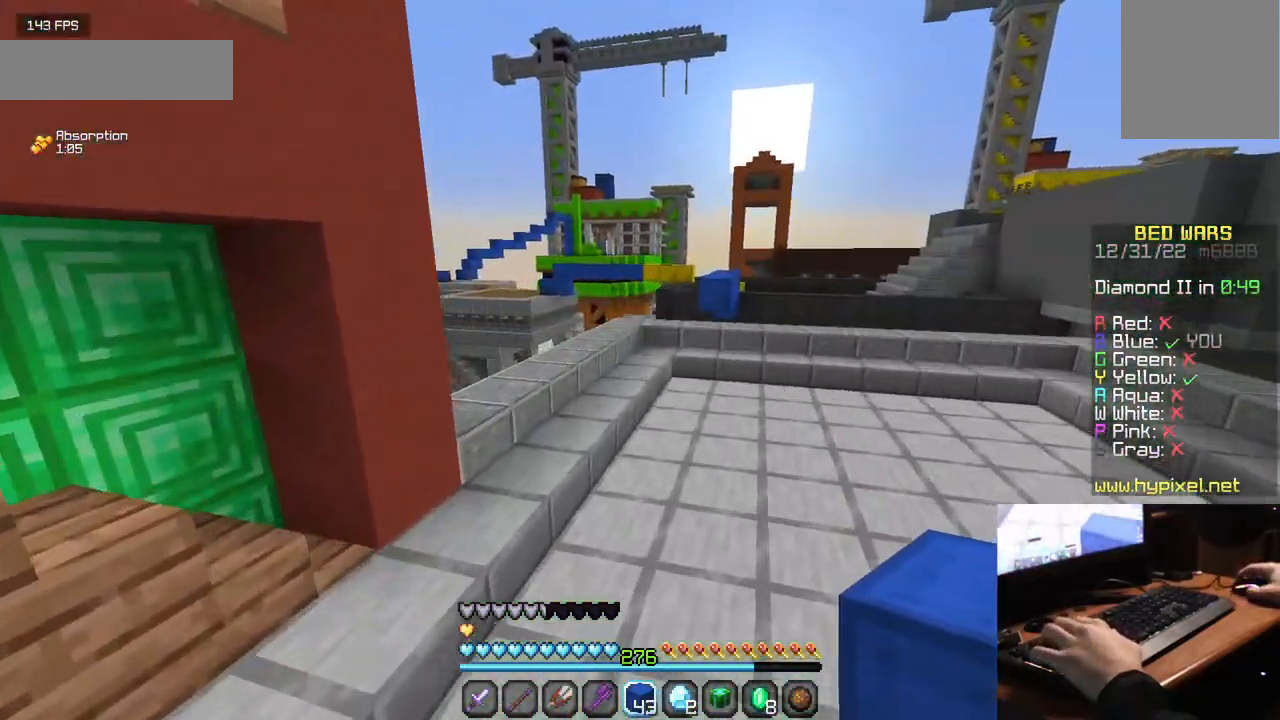
{"keys": ["w"], "mouse": [], "events": []}
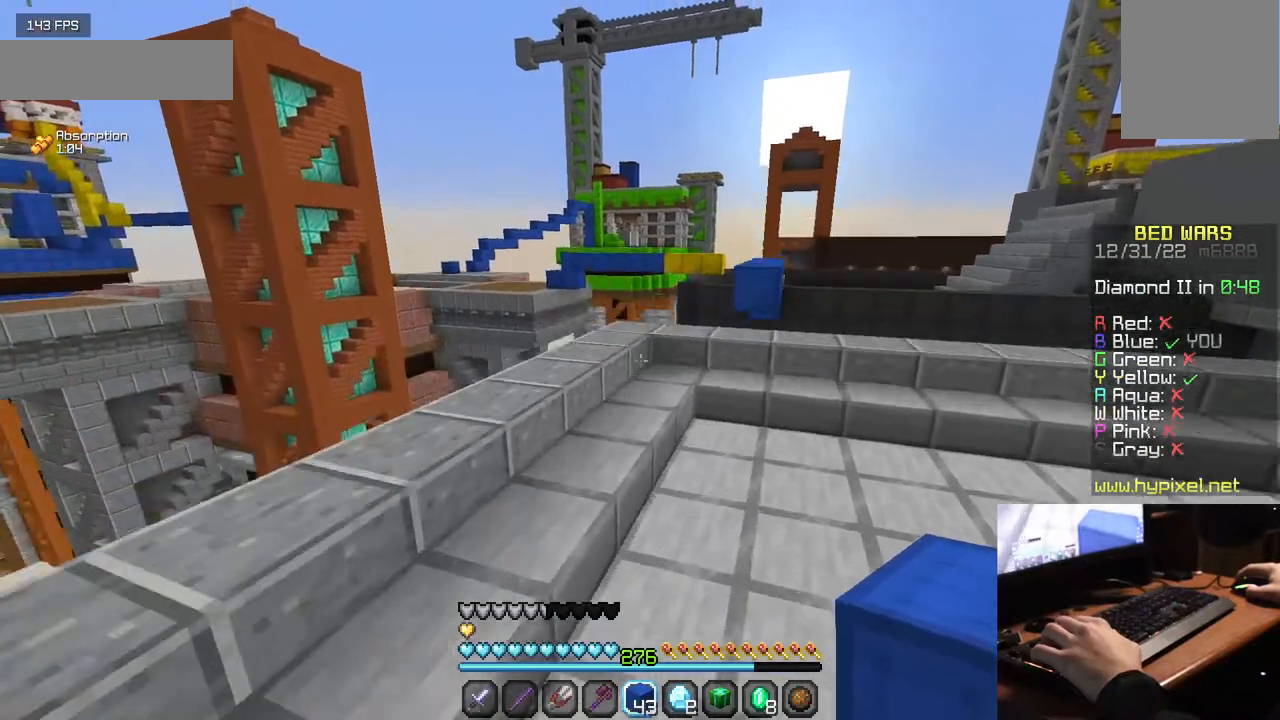
{"keys": ["w"], "mouse": [], "events": []}
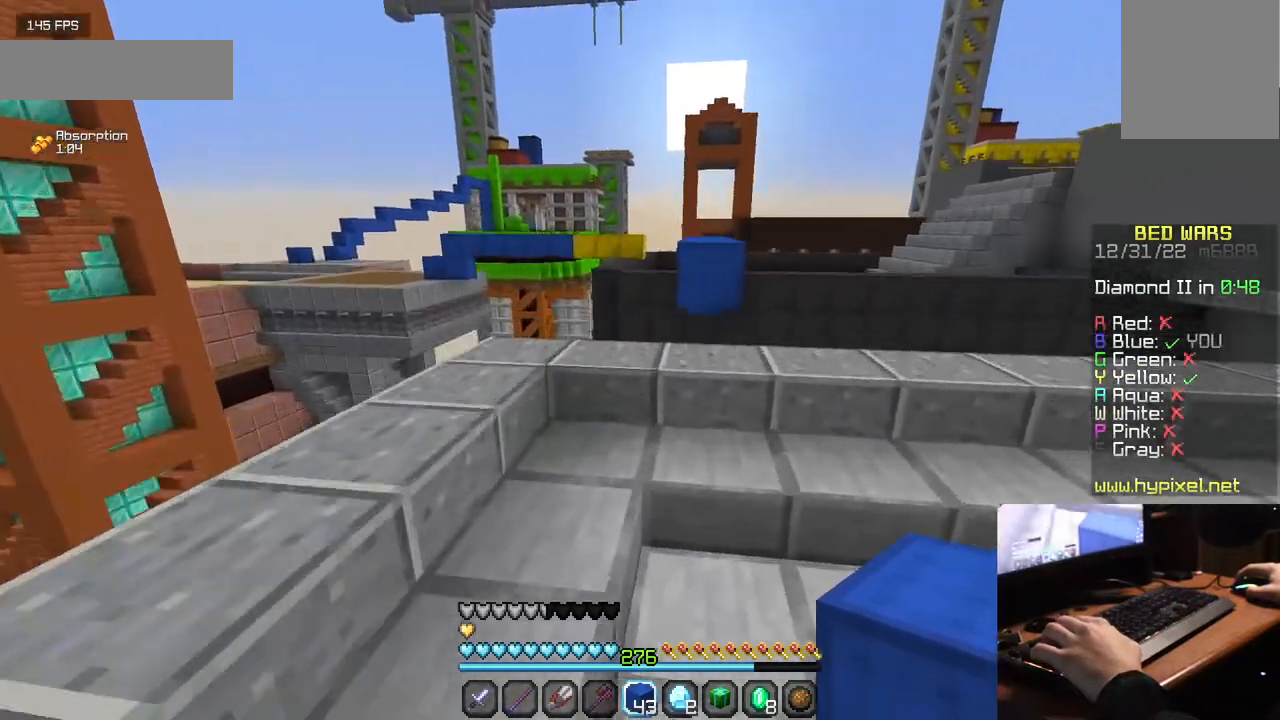
{"keys": ["w"], "mouse": [], "events": []}
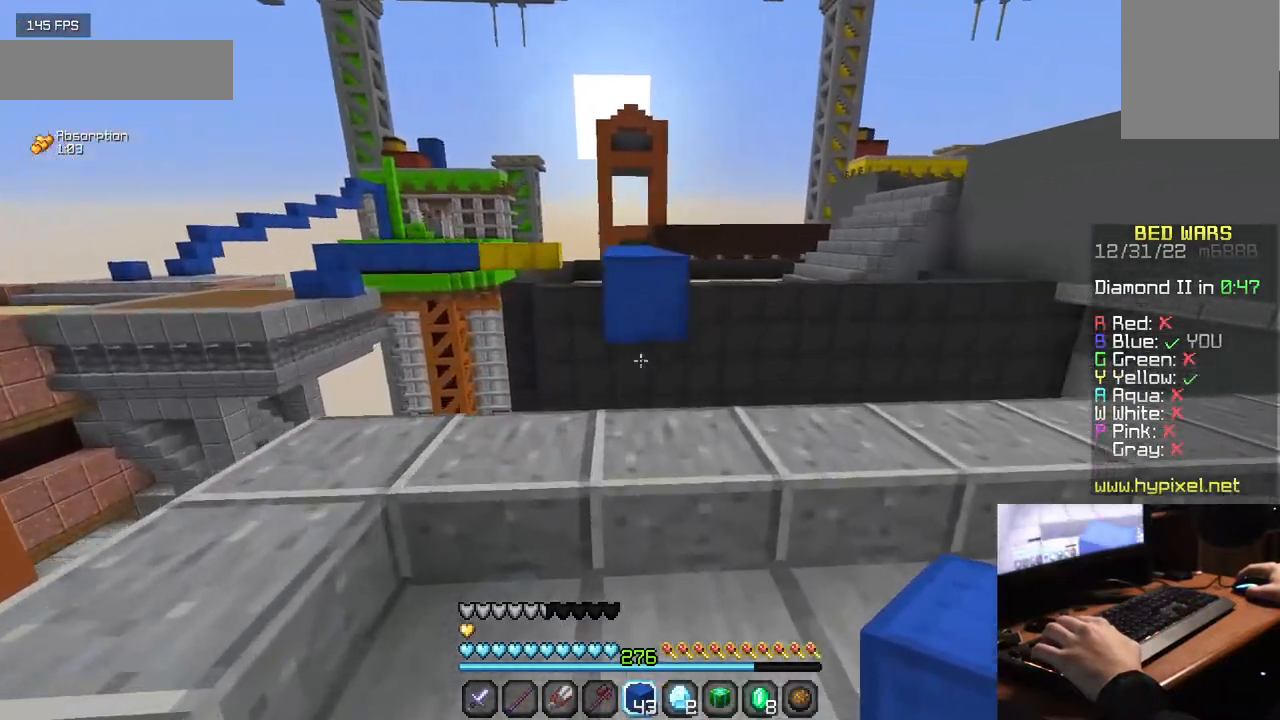
{"keys": [], "mouse": [], "events": [[267, "mouse_right", "down"], [300, "w", "up"], [400, "mouse_right", "up"]]}
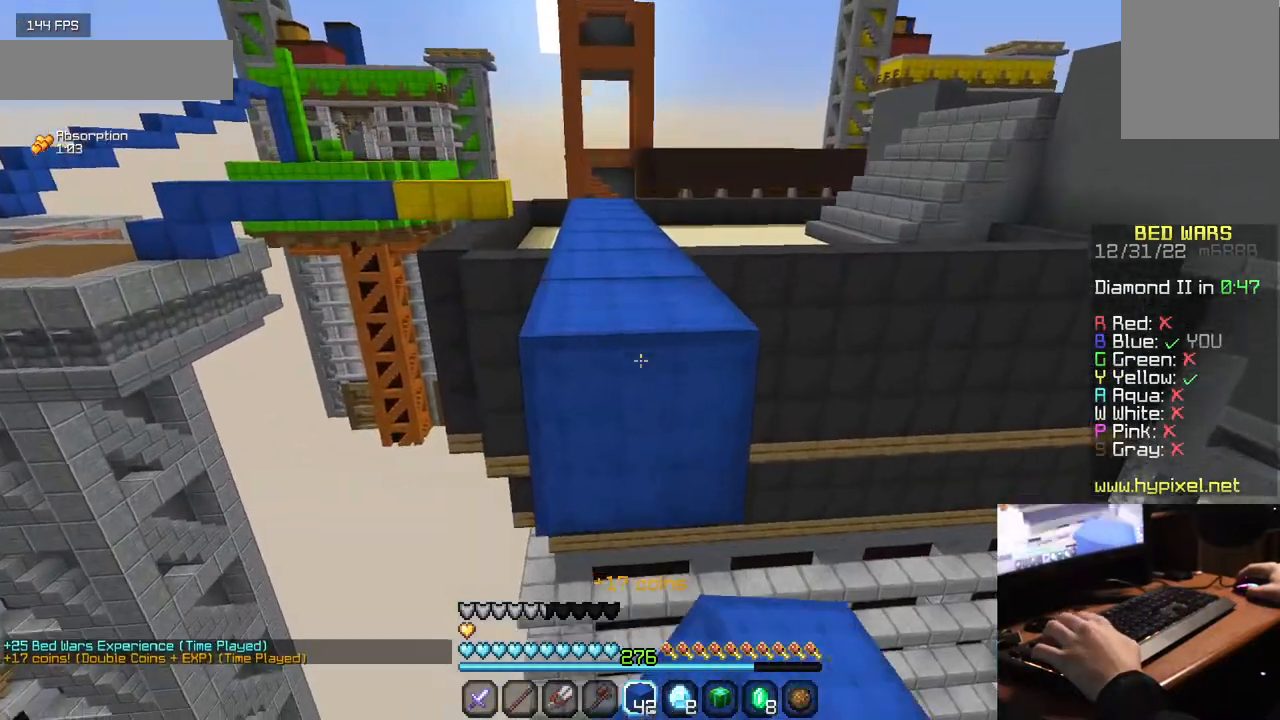
{"keys": ["w"], "mouse": ["left"], "events": [[50, "w", "down"], [434, "mouse_left", "down"]]}
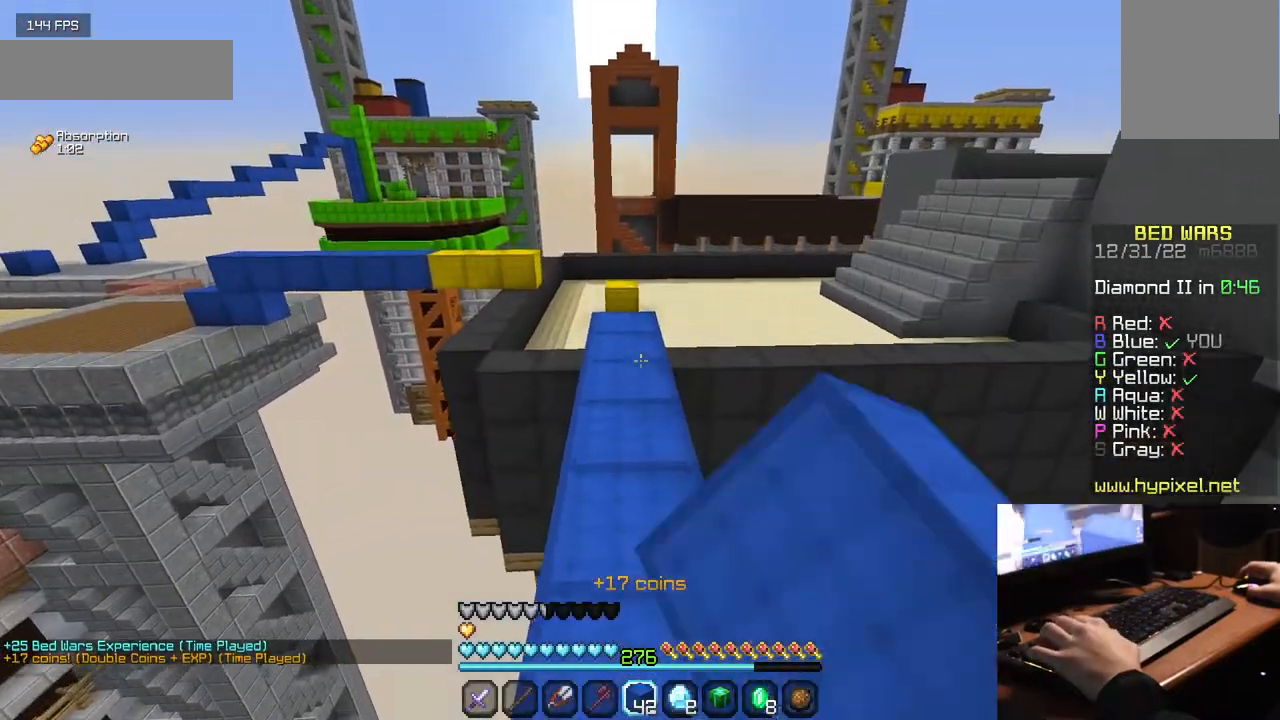
{"keys": ["w"], "mouse": ["left"], "events": [[50, "mouse_left", "up"], [117, "mouse_left", "down"], [434, "mouse_left", "up"], [500, "mouse_left", "down"]]}
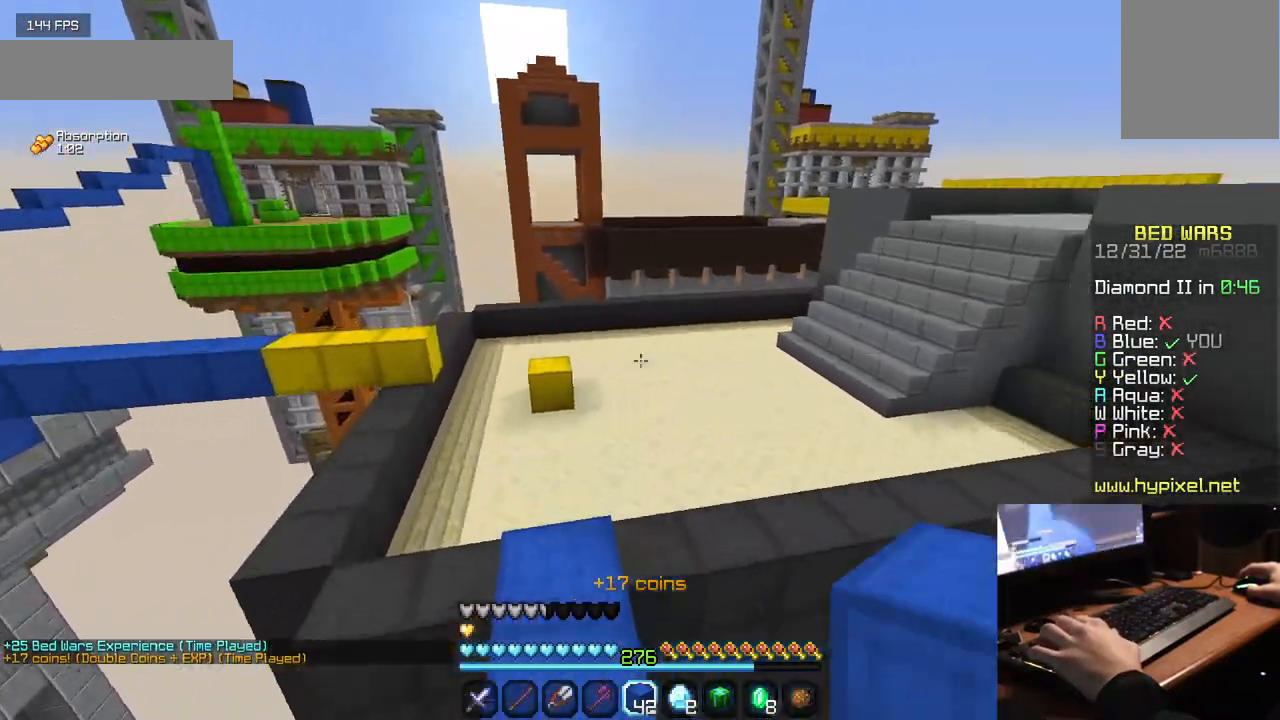
{"keys": ["w"], "mouse": [], "events": [[117, "mouse_left", "up"], [184, "mouse_left", "down"], [317, "mouse_left", "up"]]}
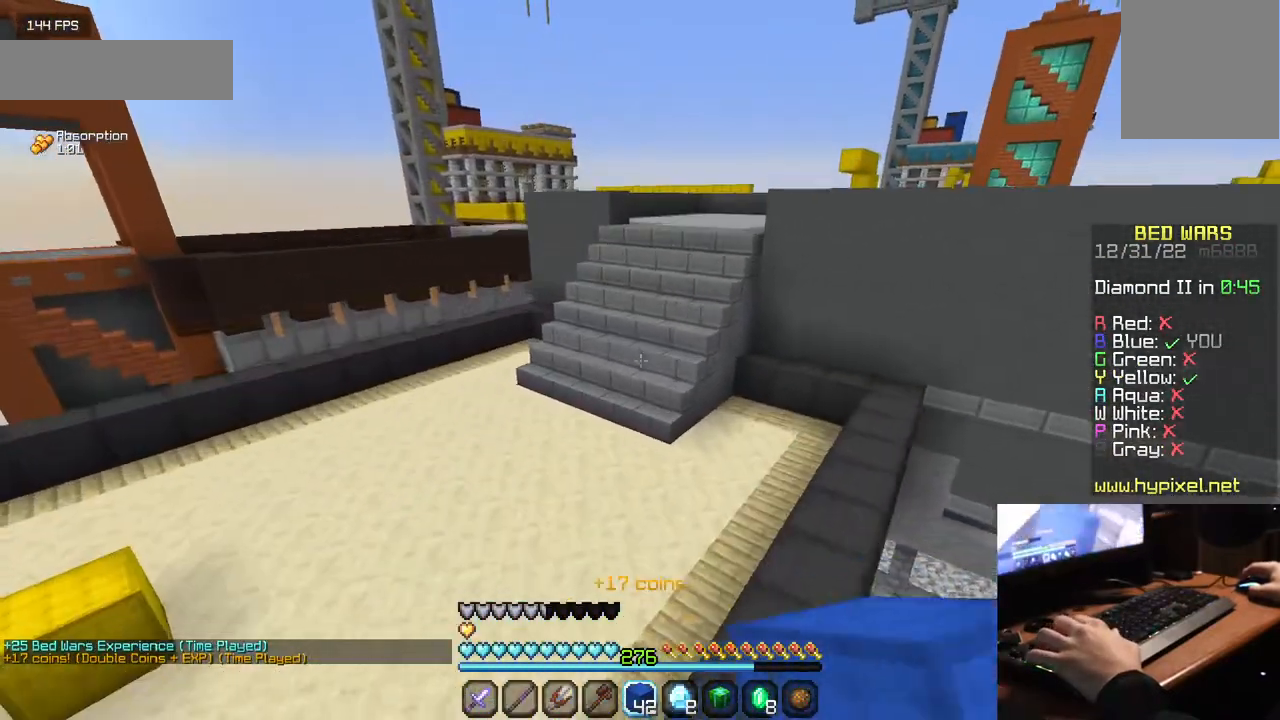
{"keys": ["w"], "mouse": [], "events": []}
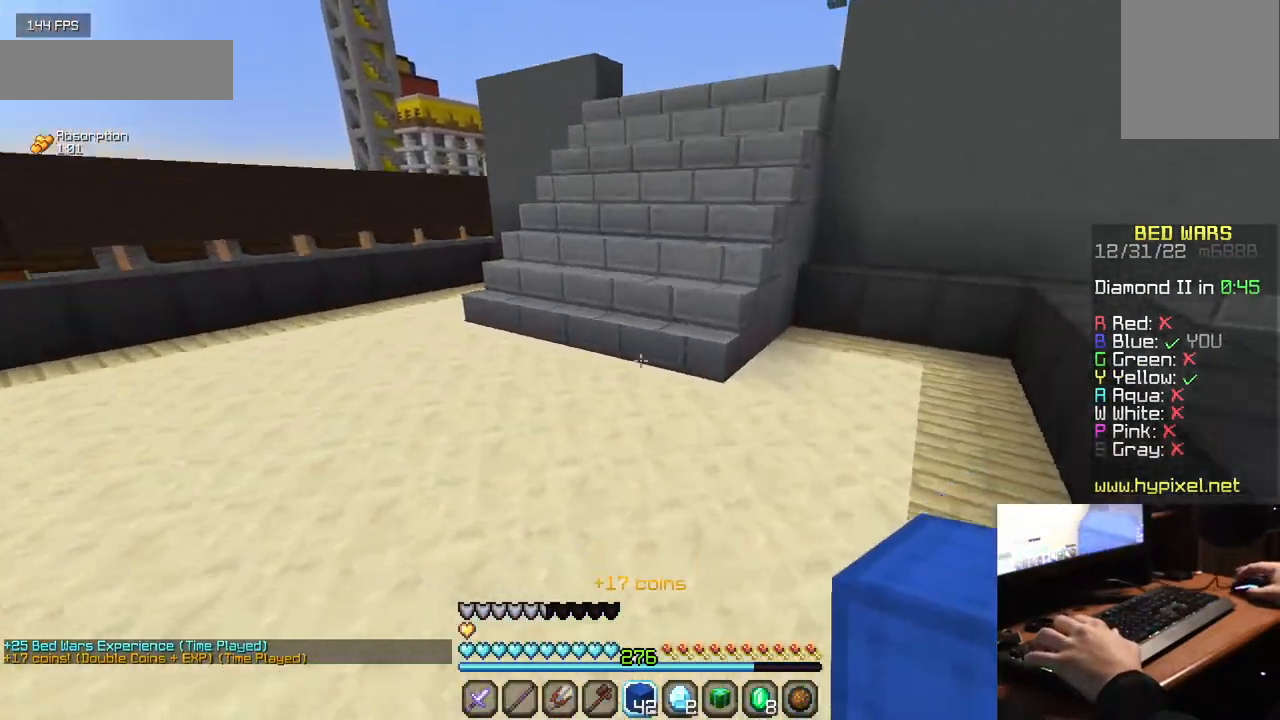
{"keys": ["w"], "mouse": [], "events": []}
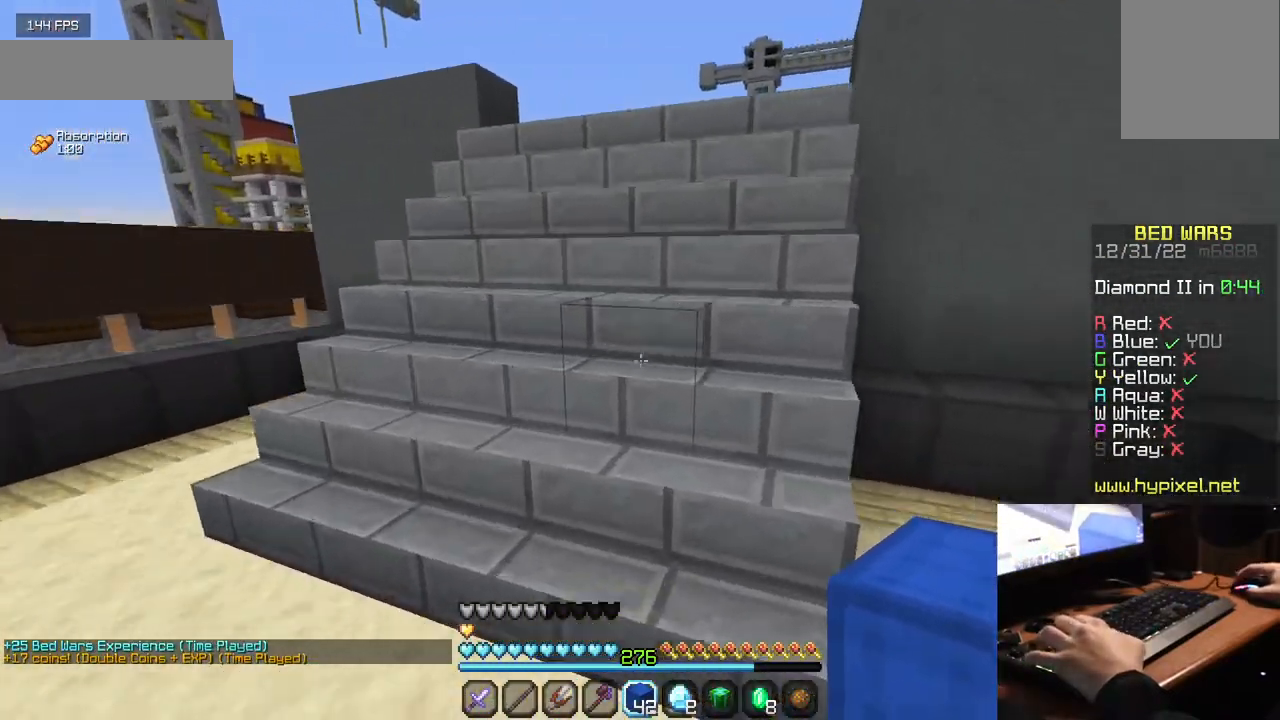
{"keys": ["w"], "mouse": [], "events": []}
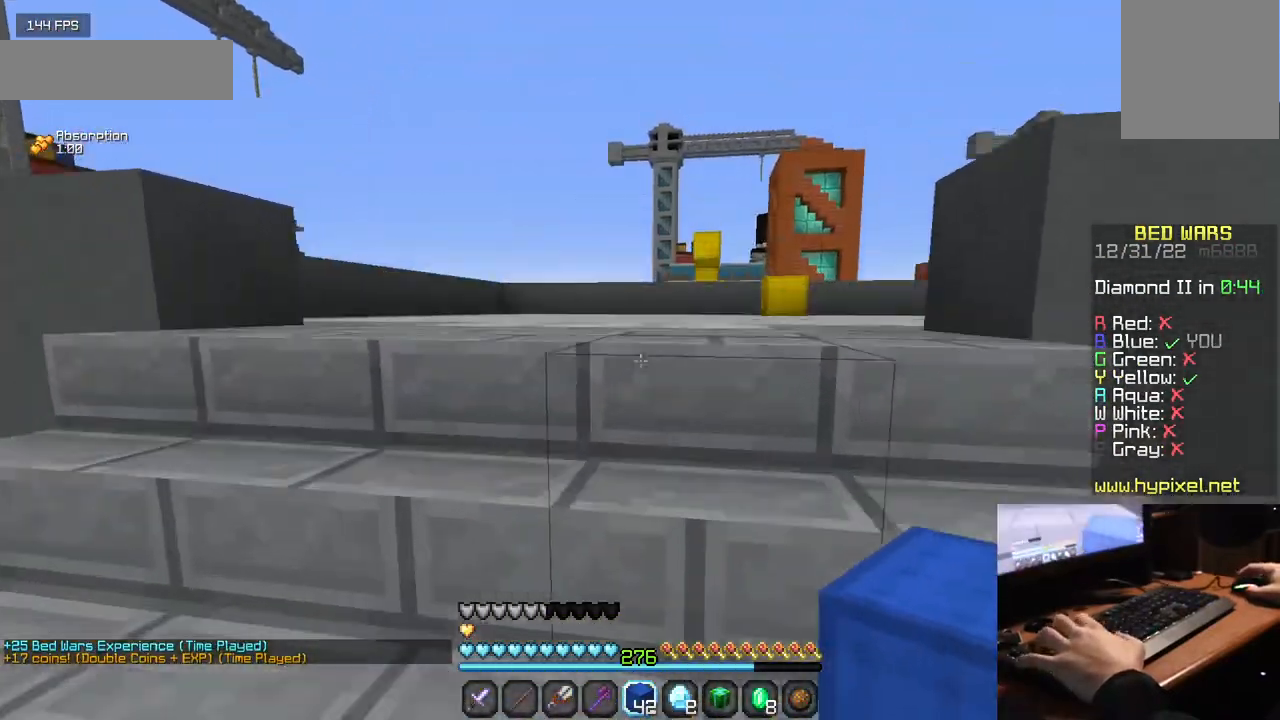
{"keys": ["w"], "mouse": [], "events": []}
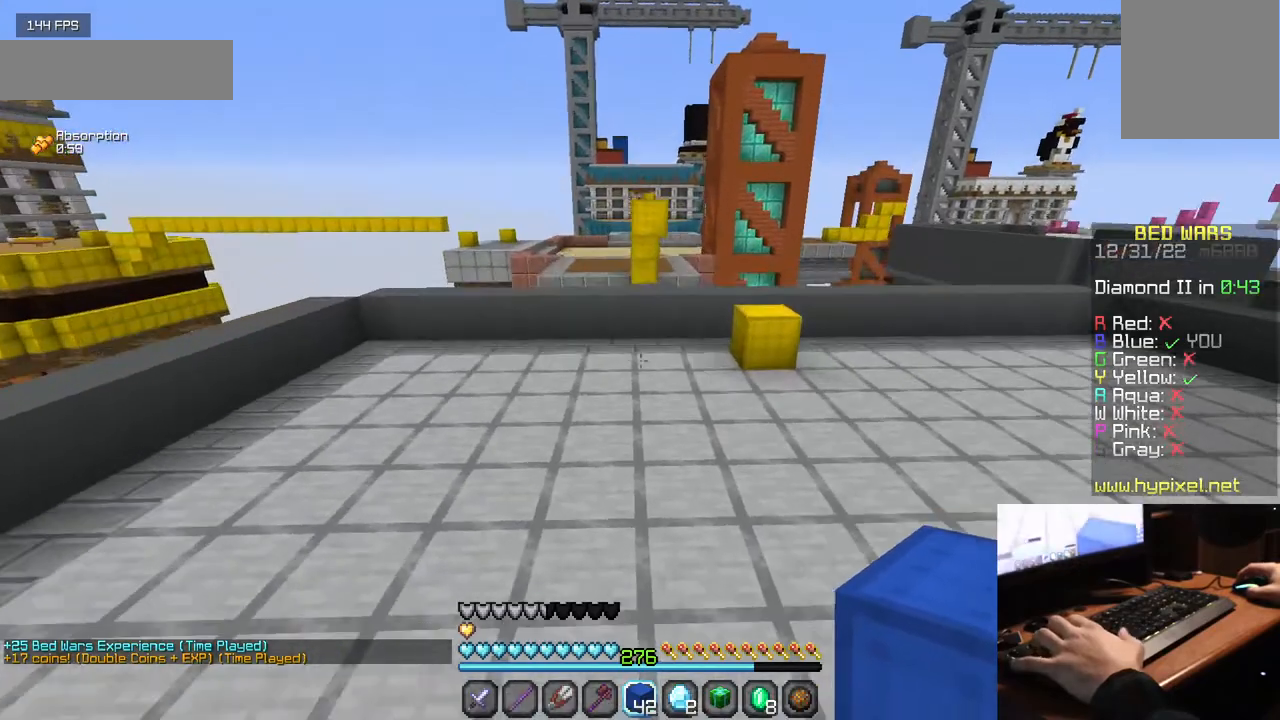
{"keys": ["w"], "mouse": [], "events": []}
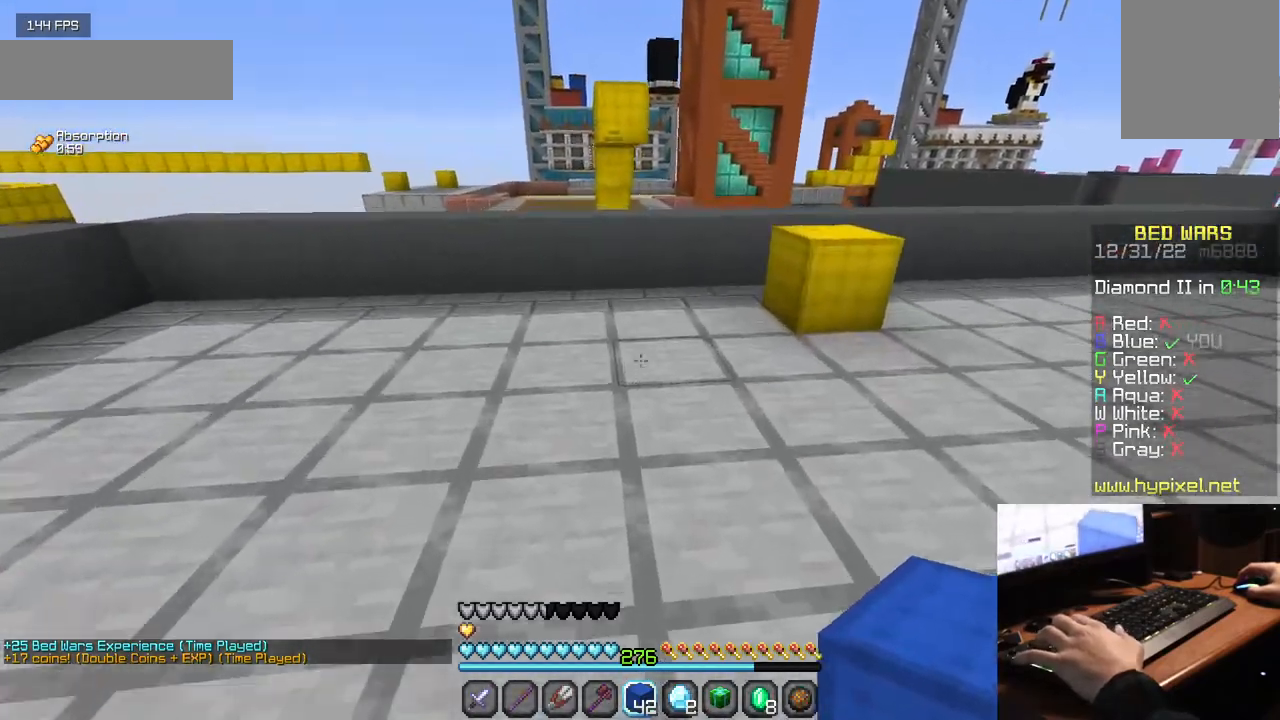
{"keys": ["w"], "mouse": [], "events": [[134, "mouse_right", "down"], [317, "mouse_right", "up"]]}
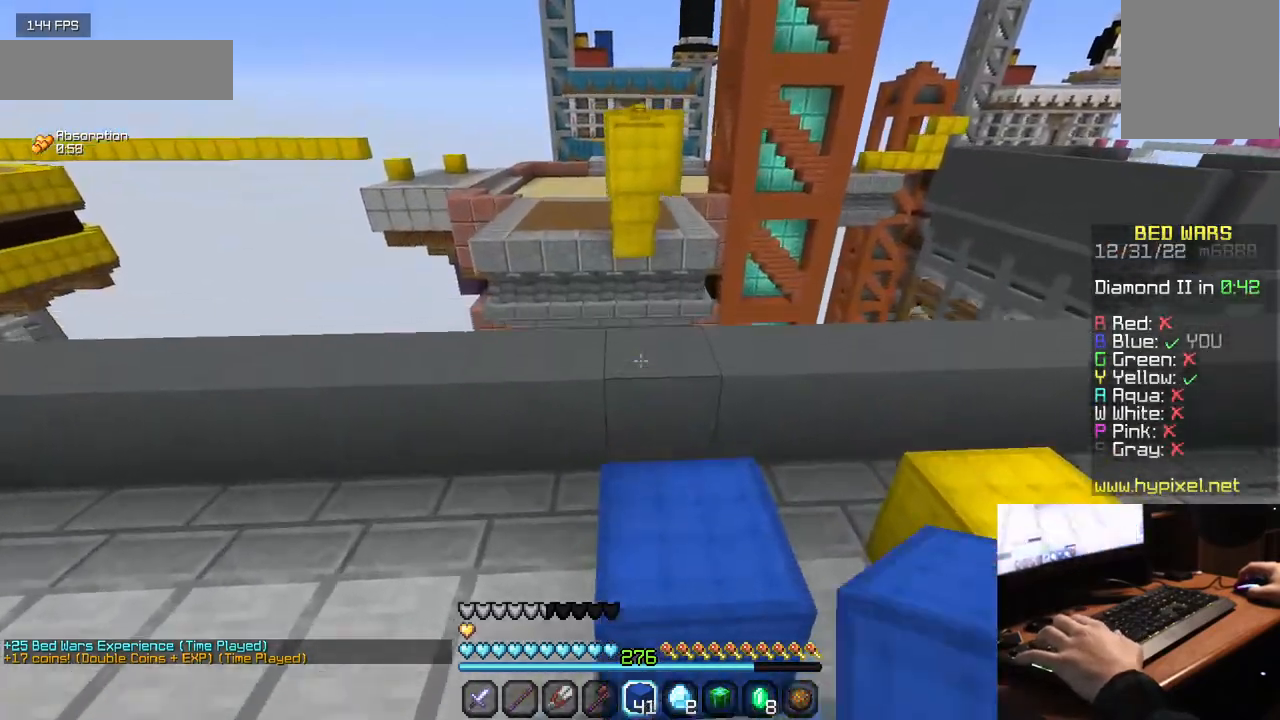
{"keys": [], "mouse": ["right"], "events": [[284, "w", "up"], [417, "mouse_right", "down"]]}
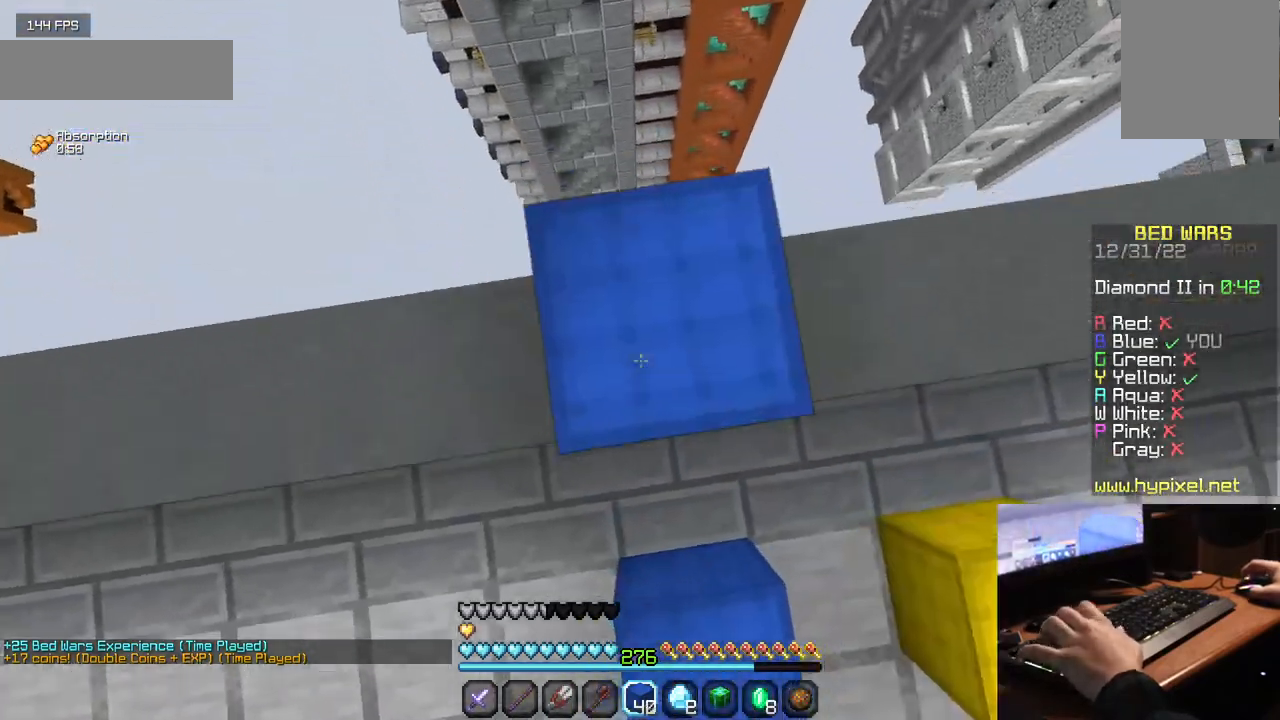
{"keys": [], "mouse": ["right"], "events": [[17, "s", "down"], [50, "mouse_right", "up"], [117, "mouse_right", "down"], [200, "mouse_right", "up"], [284, "mouse_right", "down"], [317, "s", "up"]]}